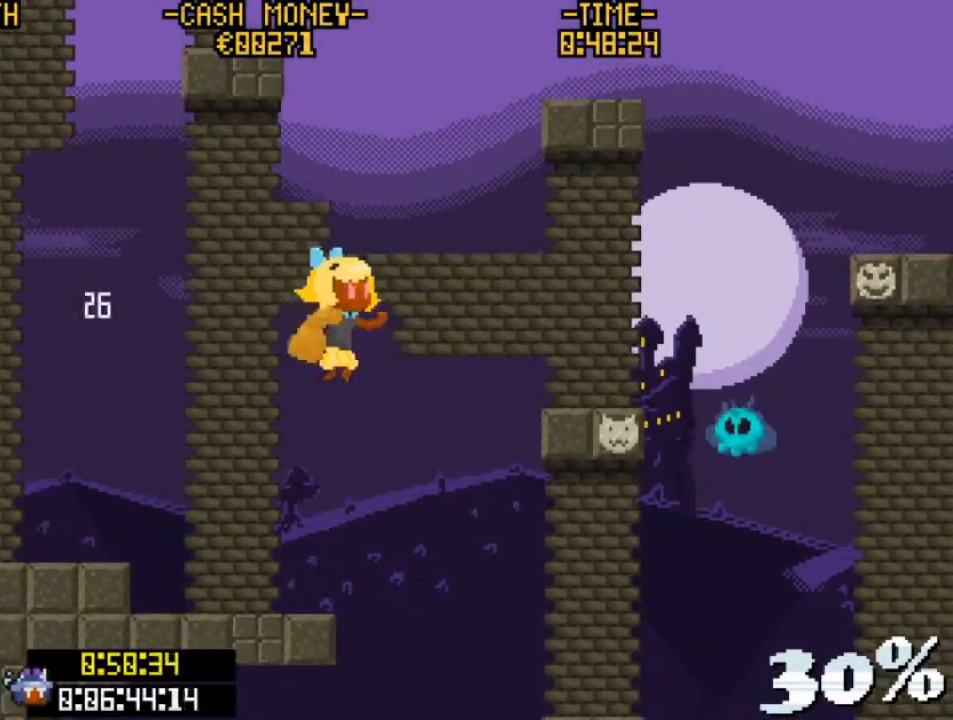
Gameplay with keyboard; each line is a JSON object with the keys held at the frame after it. "events" lists presses ("down") and releases ("up") of "c", "down", "escape", "left", "return", "right", "up", "v", "x" and "z" between this image and that frame as [ms after this image, input, new state], when the widget could be followed in between. No other keys are recorded. Mouse input is not recorded.
{"keys": [], "events": [[33, "z", "down"], [333, "z", "up"], [367, "right", "up"]]}
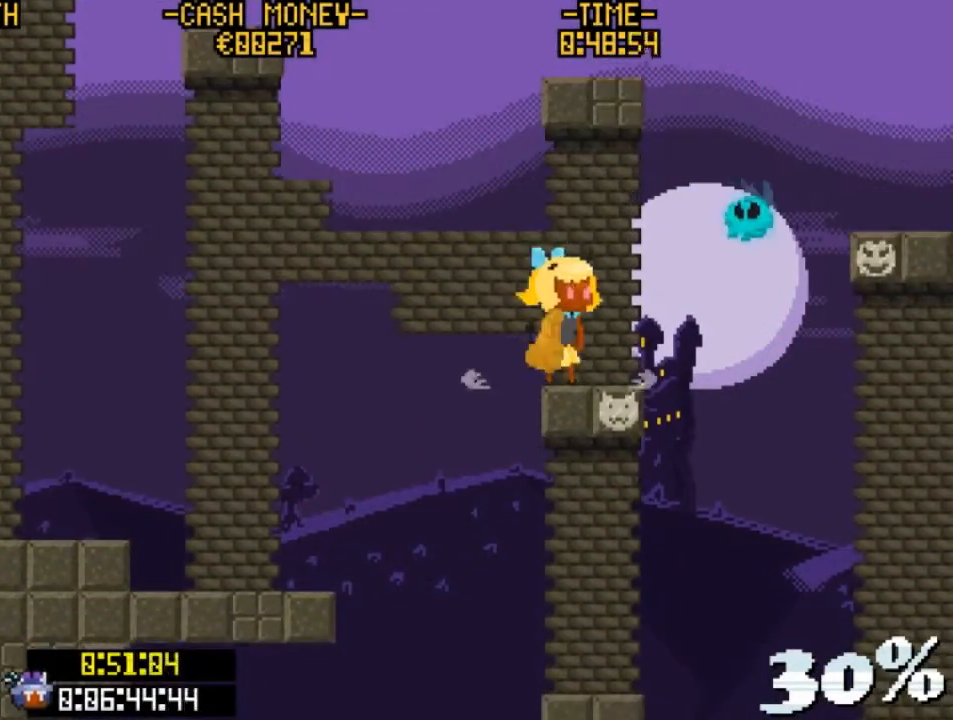
{"keys": ["right", "up", "z"], "events": [[67, "left", "down"], [67, "up", "down"], [200, "z", "down"], [233, "left", "up"], [400, "right", "down"]]}
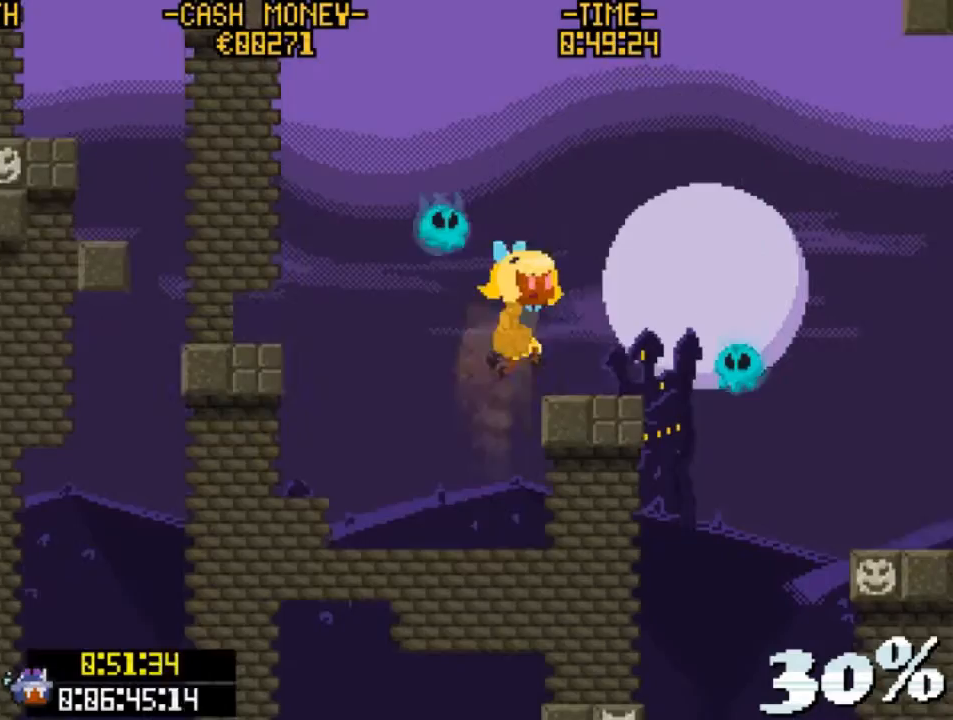
{"keys": ["left", "z"], "events": [[133, "z", "up"], [167, "right", "up"], [167, "up", "up"], [300, "left", "down"], [400, "left", "up"], [500, "left", "down"], [500, "z", "down"]]}
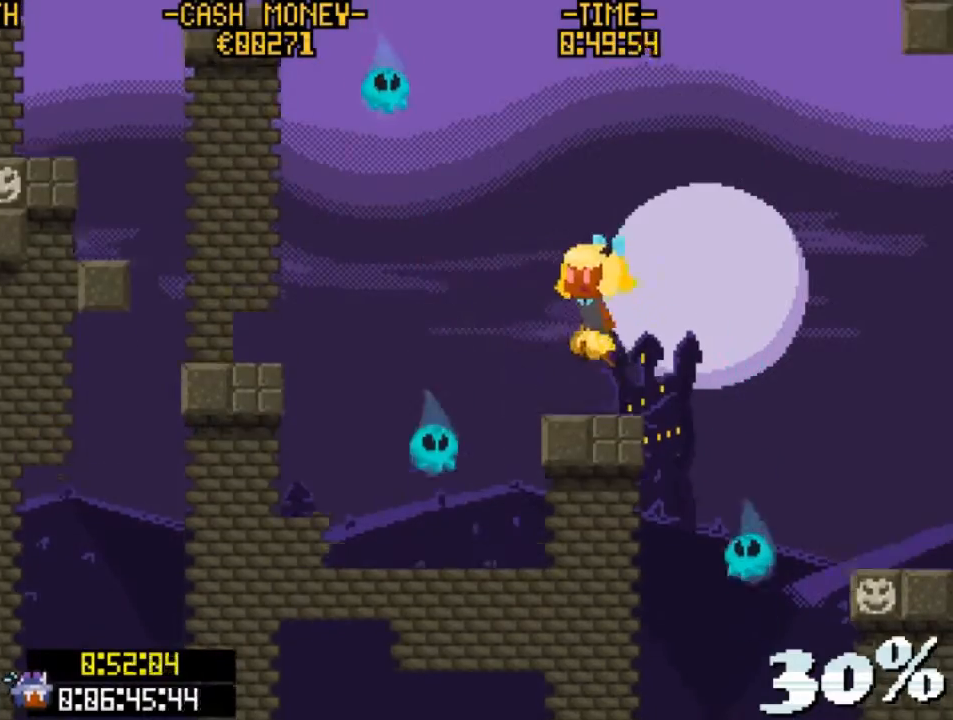
{"keys": ["left"], "events": [[467, "z", "up"]]}
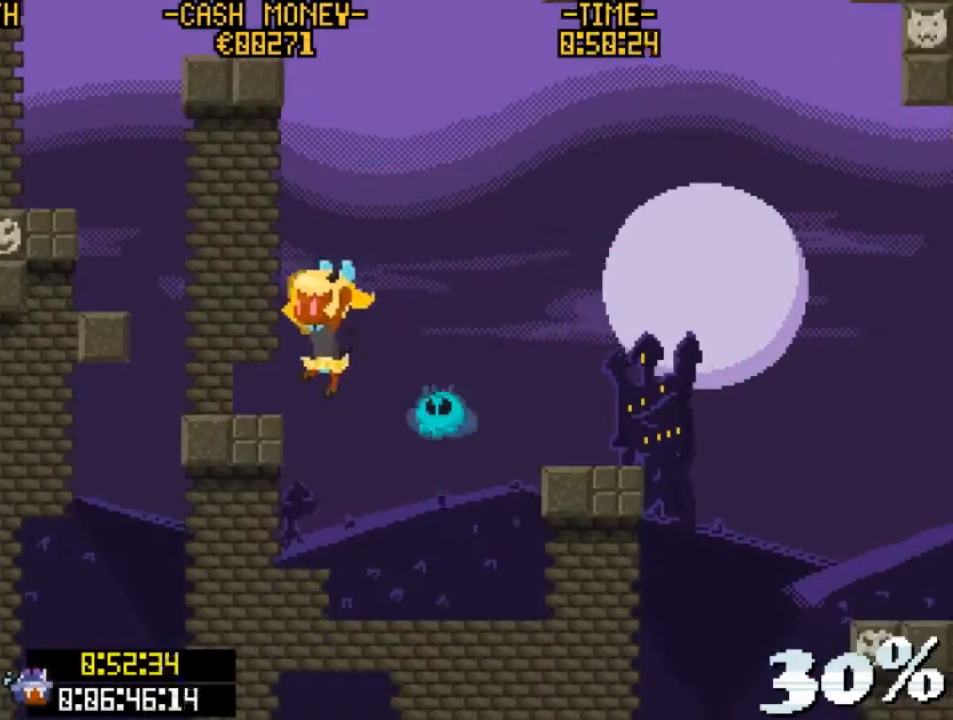
{"keys": ["right"], "events": [[67, "z", "down"], [300, "right", "down"], [333, "left", "up"], [333, "z", "up"]]}
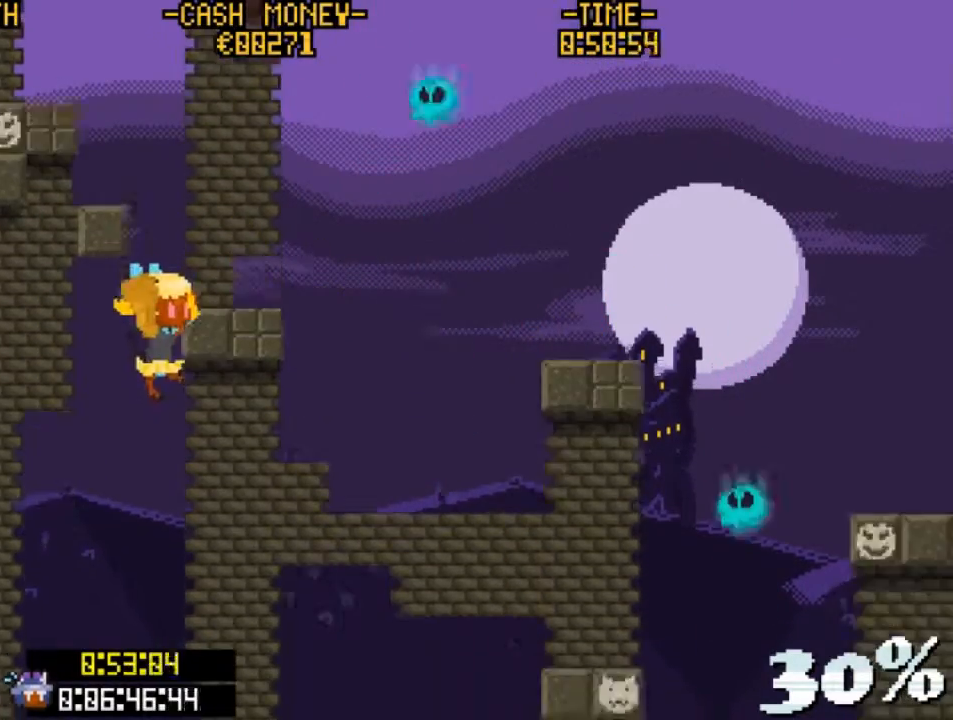
{"keys": [], "events": [[33, "right", "up"], [167, "z", "down"], [300, "up", "down"], [400, "left", "down"], [400, "z", "up"], [433, "left", "up"], [433, "up", "up"]]}
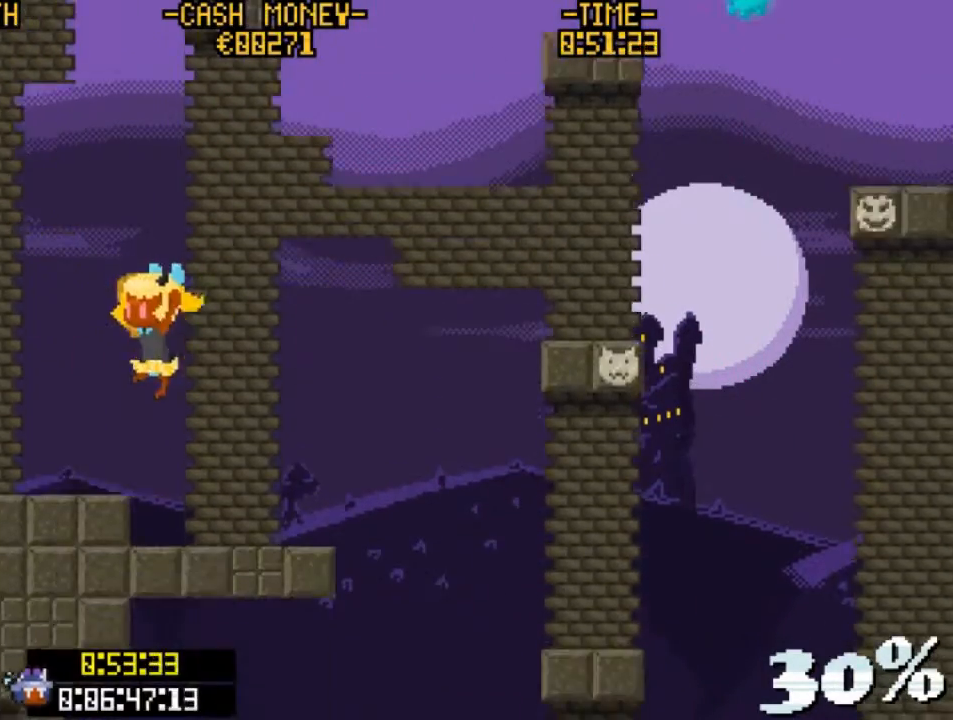
{"keys": ["right"], "events": [[267, "right", "down"], [267, "z", "down"], [500, "z", "up"]]}
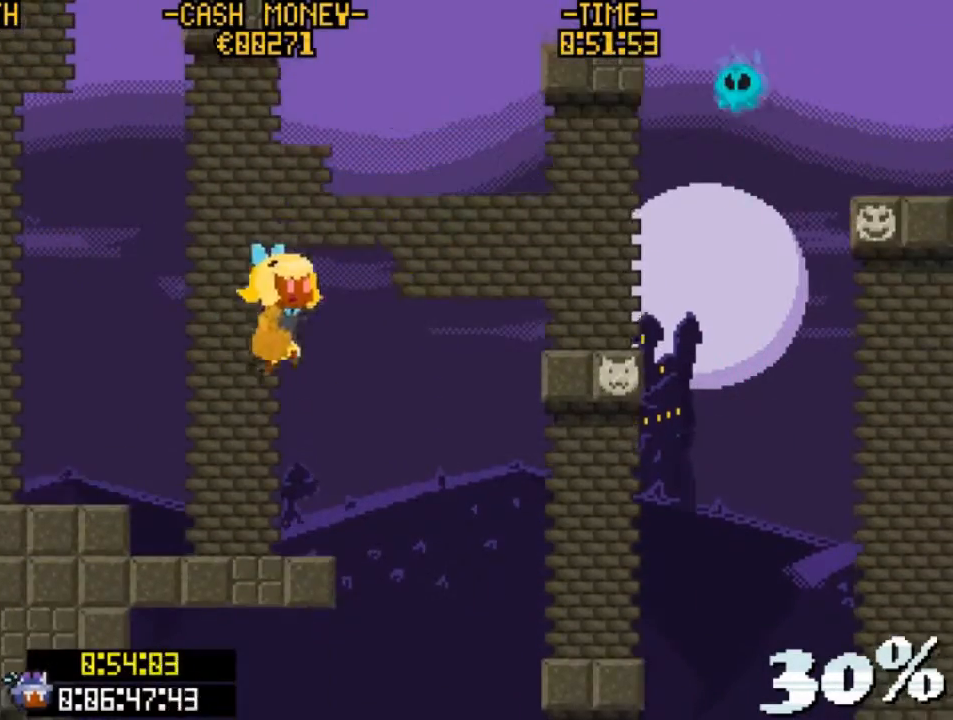
{"keys": ["right"], "events": [[167, "z", "down"], [467, "z", "up"]]}
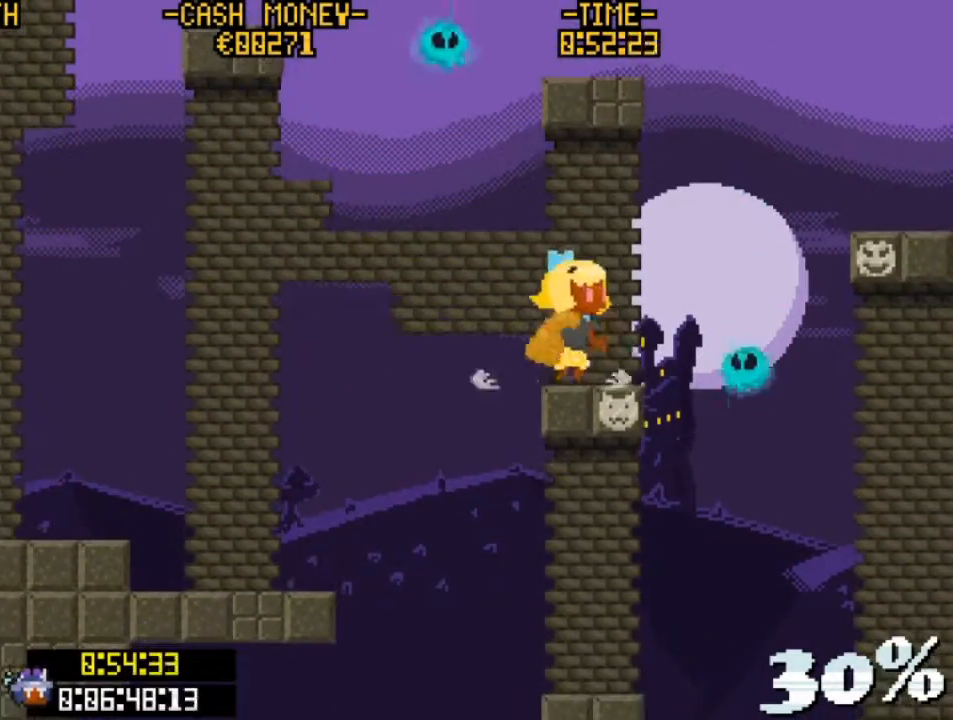
{"keys": ["right", "up", "z"], "events": [[33, "right", "up"], [200, "left", "down"], [267, "up", "down"], [400, "z", "down"], [500, "left", "up"], [500, "right", "down"]]}
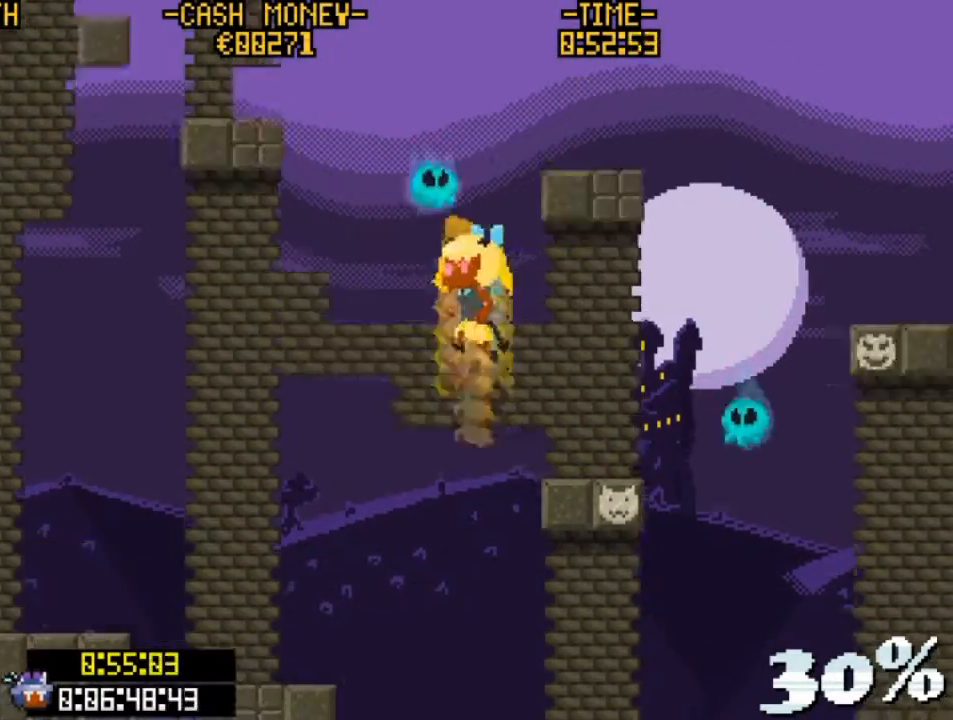
{"keys": [], "events": [[33, "right", "up"], [100, "right", "down"], [167, "z", "up"], [333, "z", "down"], [400, "right", "up"], [400, "up", "up"], [467, "z", "up"]]}
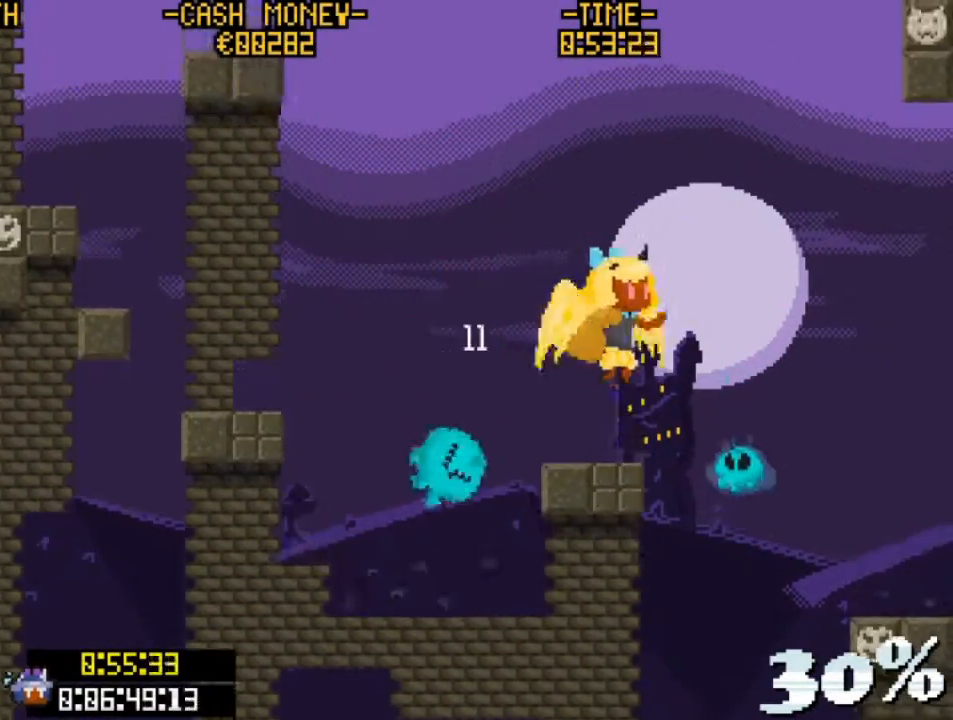
{"keys": ["left", "v", "z"], "events": [[133, "left", "down"], [300, "z", "down"], [467, "v", "down"]]}
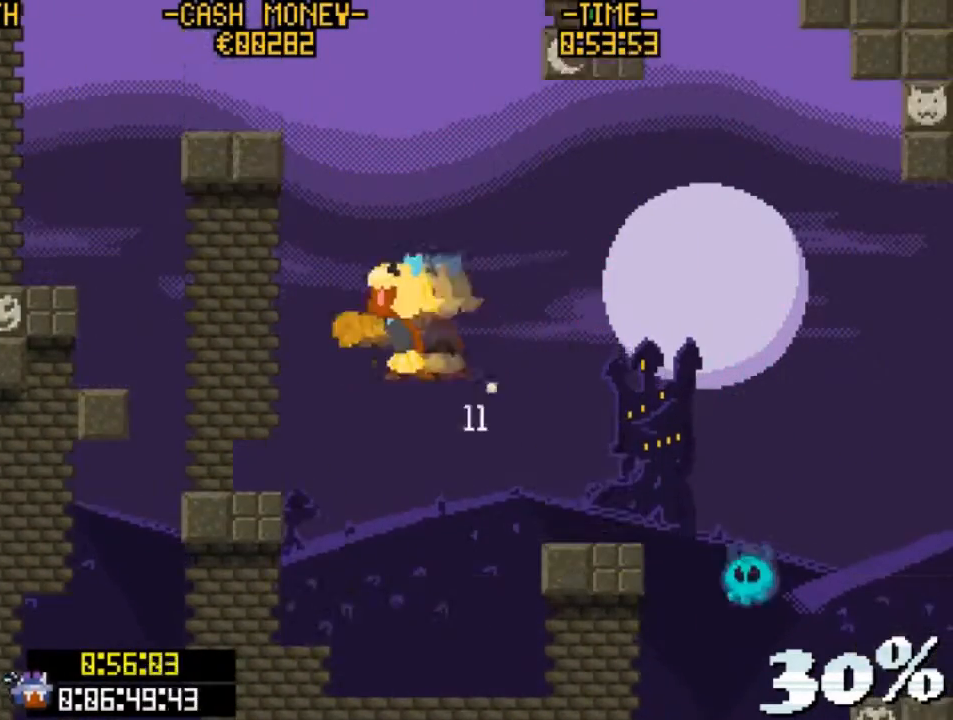
{"keys": [], "events": [[167, "left", "up"], [167, "v", "up"], [167, "z", "up"], [200, "right", "down"], [367, "right", "up"]]}
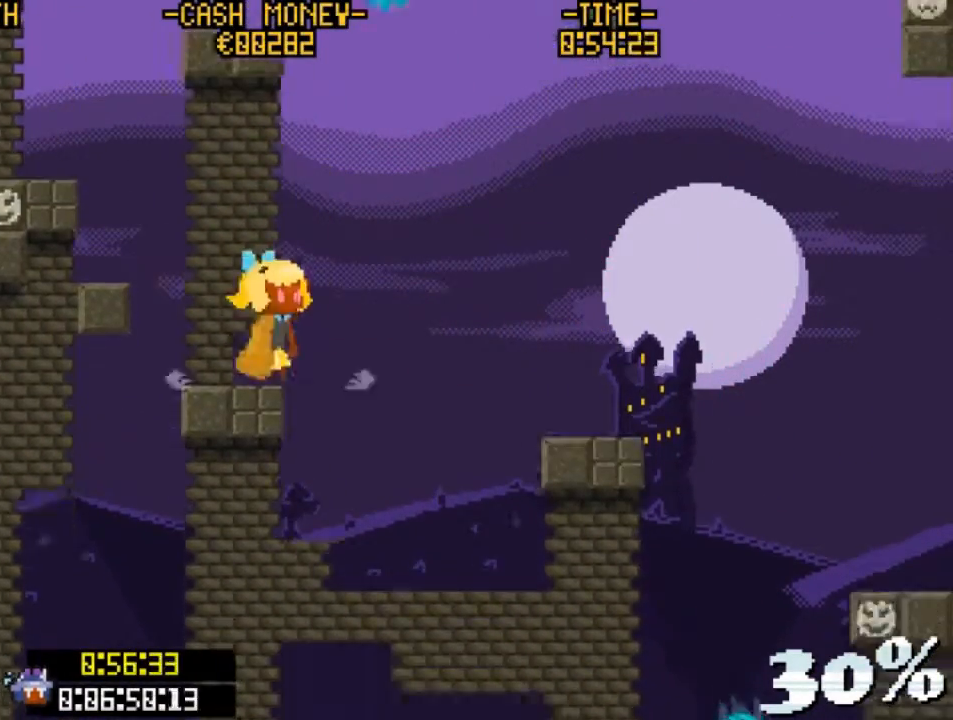
{"keys": ["left"], "events": [[33, "left", "down"], [33, "z", "down"], [267, "z", "up"], [367, "z", "down"], [500, "z", "up"]]}
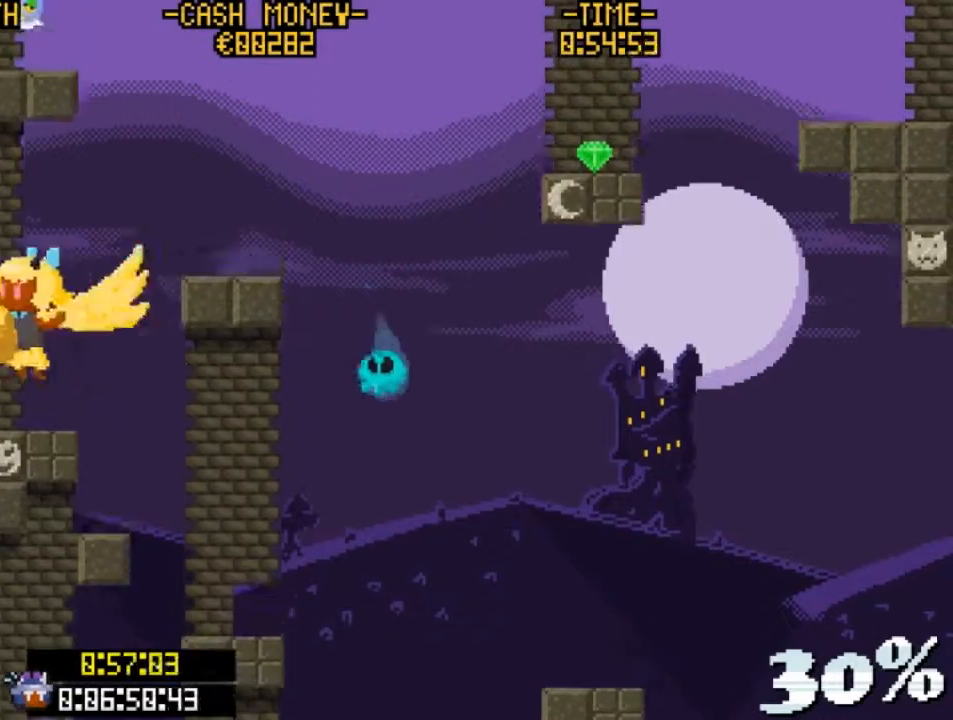
{"keys": ["right", "z"], "events": [[67, "left", "up"], [233, "right", "down"], [300, "z", "down"]]}
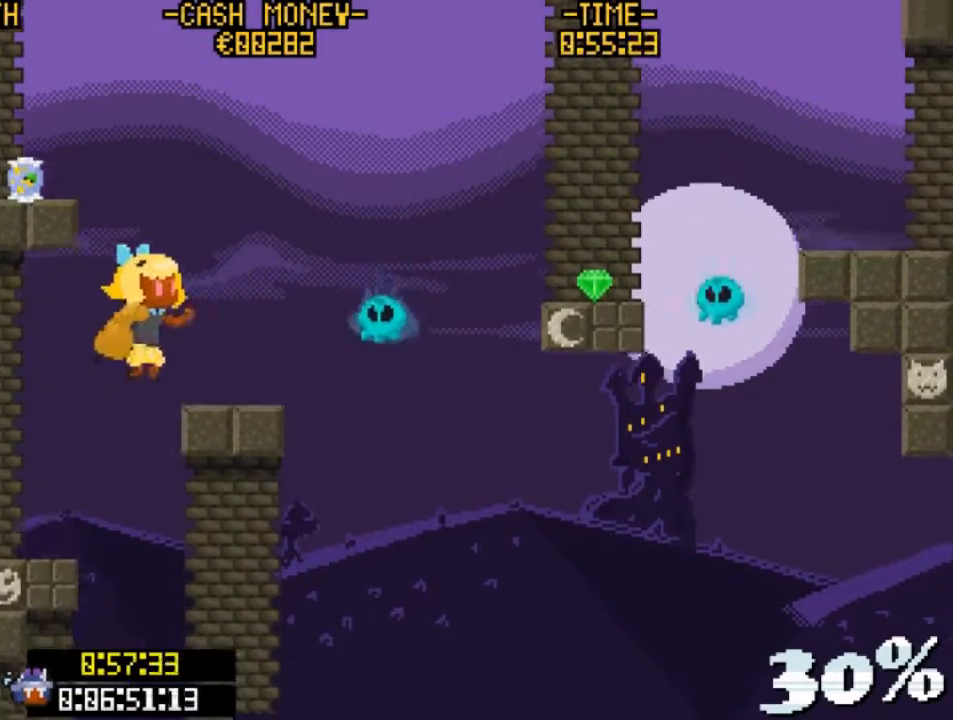
{"keys": ["up", "z"], "events": [[100, "z", "up"], [167, "right", "up"], [200, "up", "down"], [300, "z", "down"]]}
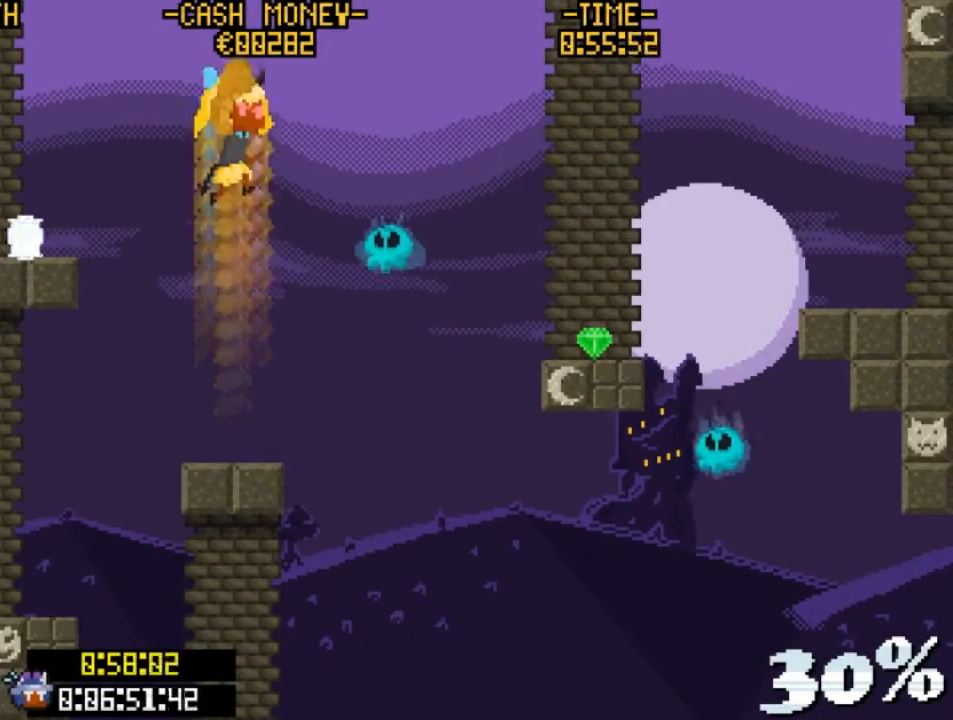
{"keys": ["right", "z"], "events": [[33, "right", "down"], [133, "up", "up"], [133, "z", "up"], [167, "v", "down"], [167, "z", "down"], [267, "z", "up"], [400, "v", "up"], [500, "z", "down"]]}
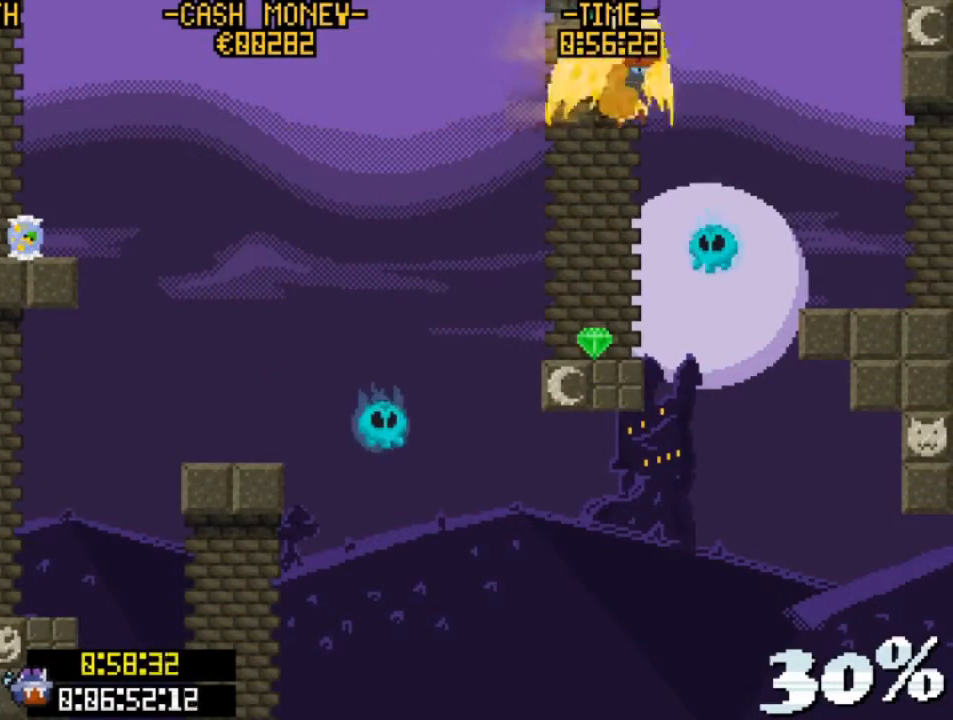
{"keys": ["right"], "events": [[100, "v", "down"], [300, "v", "up"], [300, "z", "up"]]}
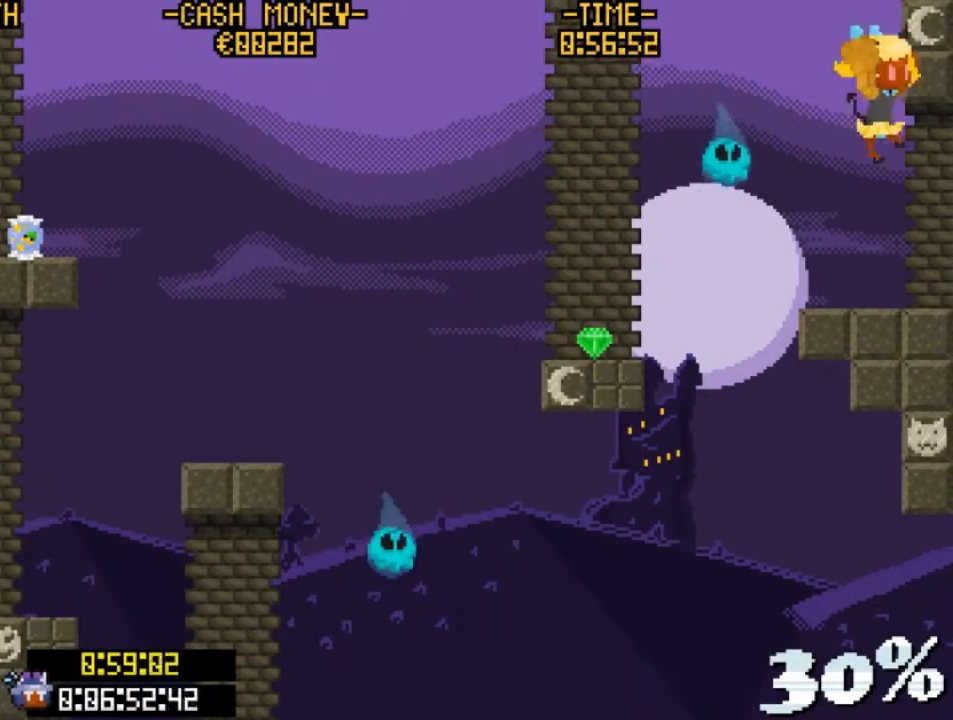
{"keys": ["right"], "events": []}
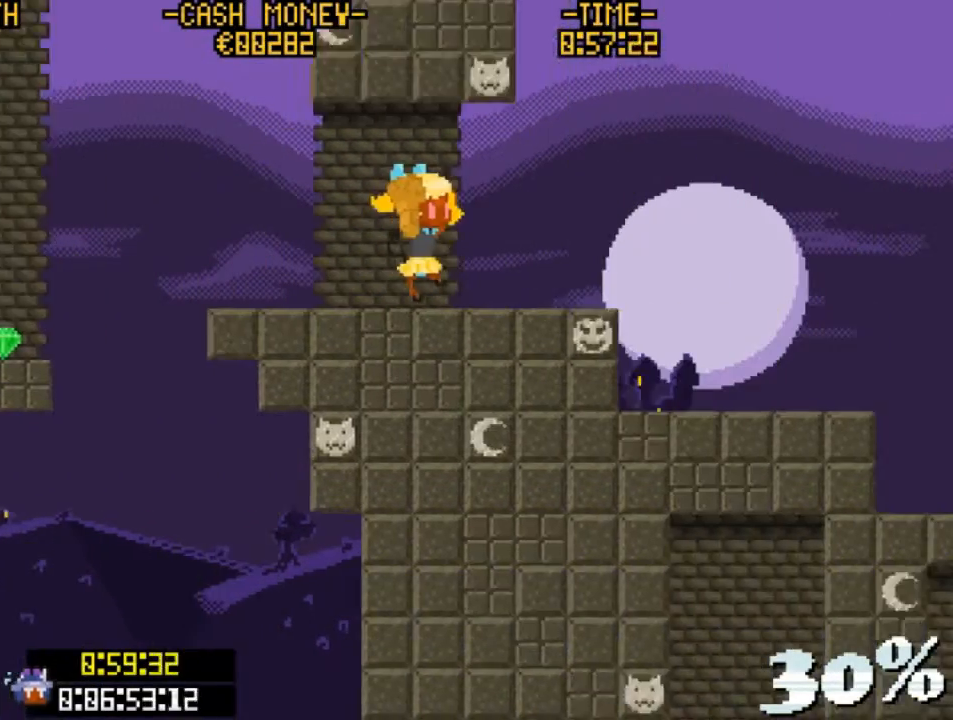
{"keys": ["right"], "events": []}
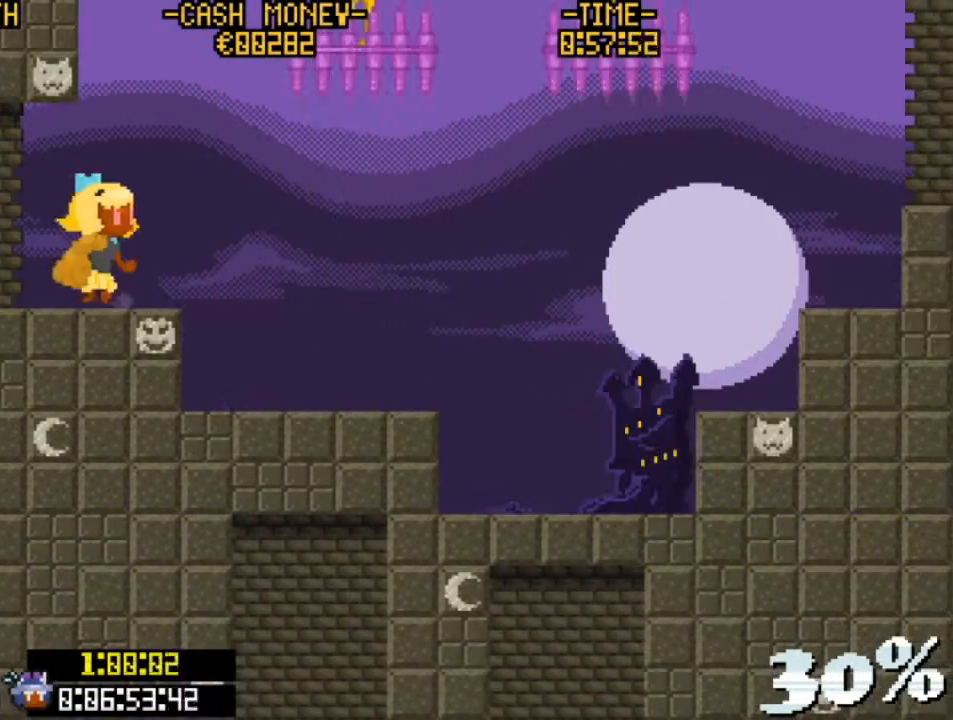
{"keys": [], "events": [[100, "right", "up"], [267, "right", "down"], [267, "z", "down"], [500, "right", "up"], [500, "z", "up"]]}
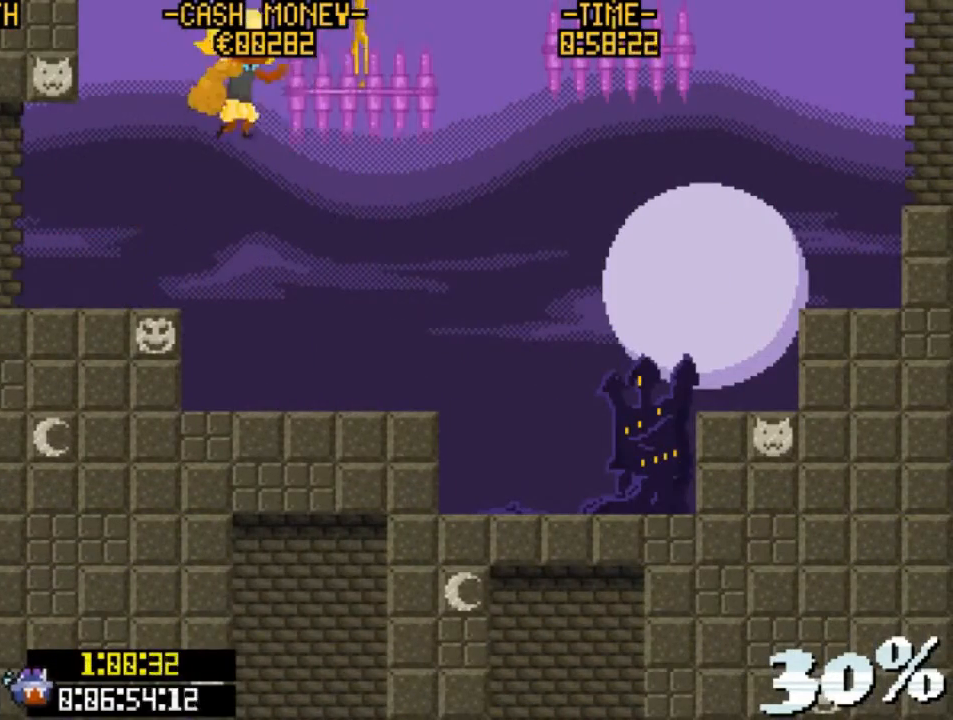
{"keys": ["right", "z"], "events": [[167, "z", "down"], [200, "right", "down"]]}
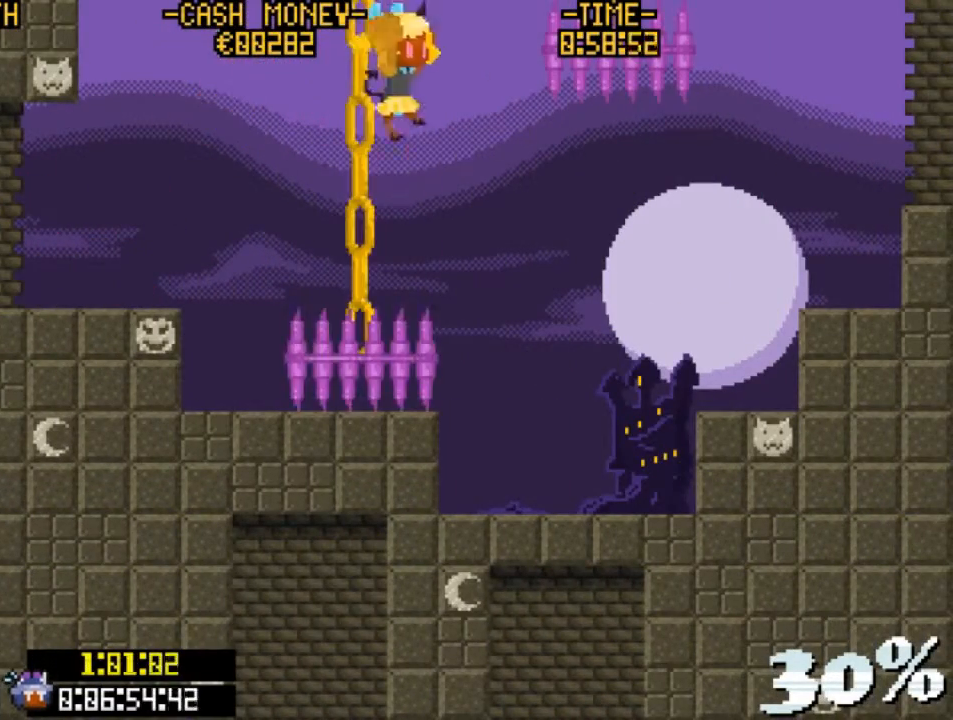
{"keys": [], "events": [[33, "z", "up"], [133, "z", "down"], [267, "right", "up"], [300, "z", "up"]]}
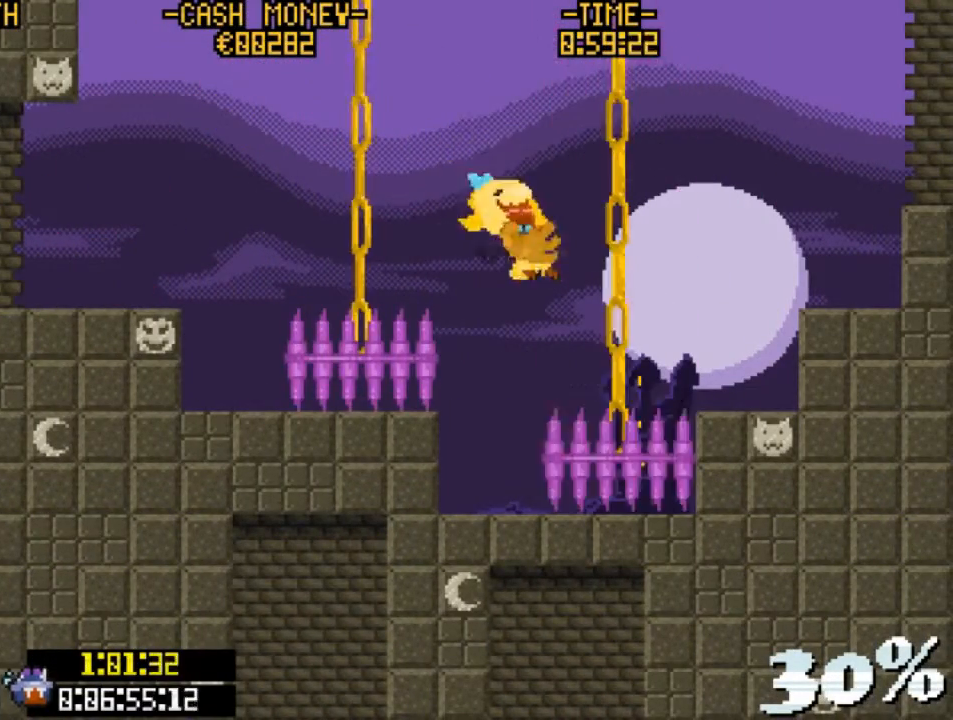
{"keys": ["up"], "events": [[200, "up", "down"], [333, "z", "down"], [500, "z", "up"]]}
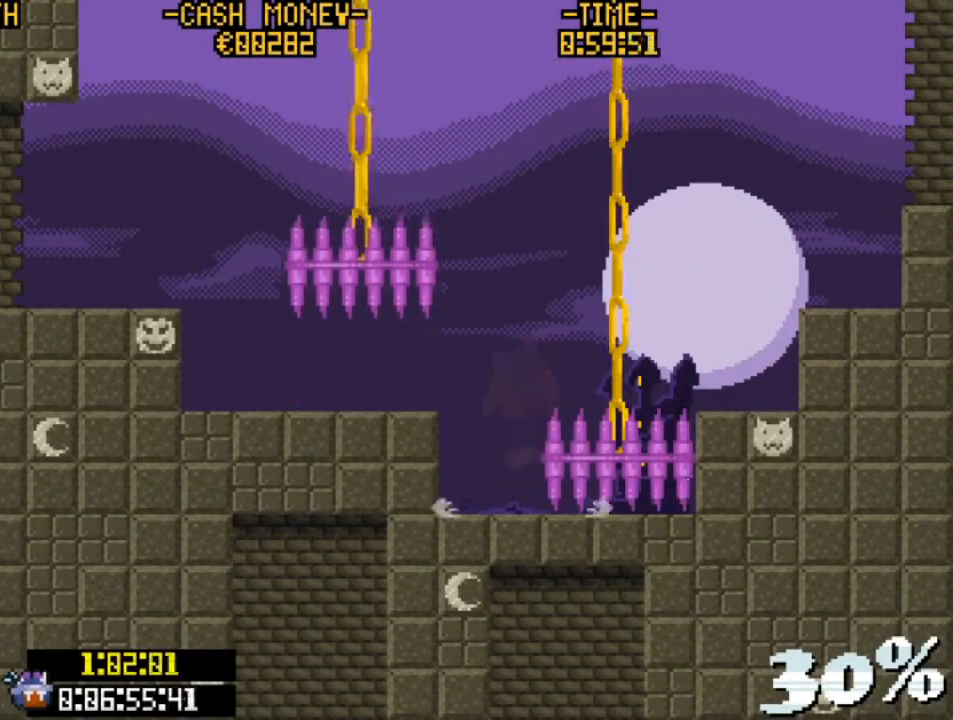
{"keys": ["right", "z"], "events": [[67, "right", "down"], [67, "up", "up"], [200, "z", "down"], [400, "z", "up"], [433, "z", "down"]]}
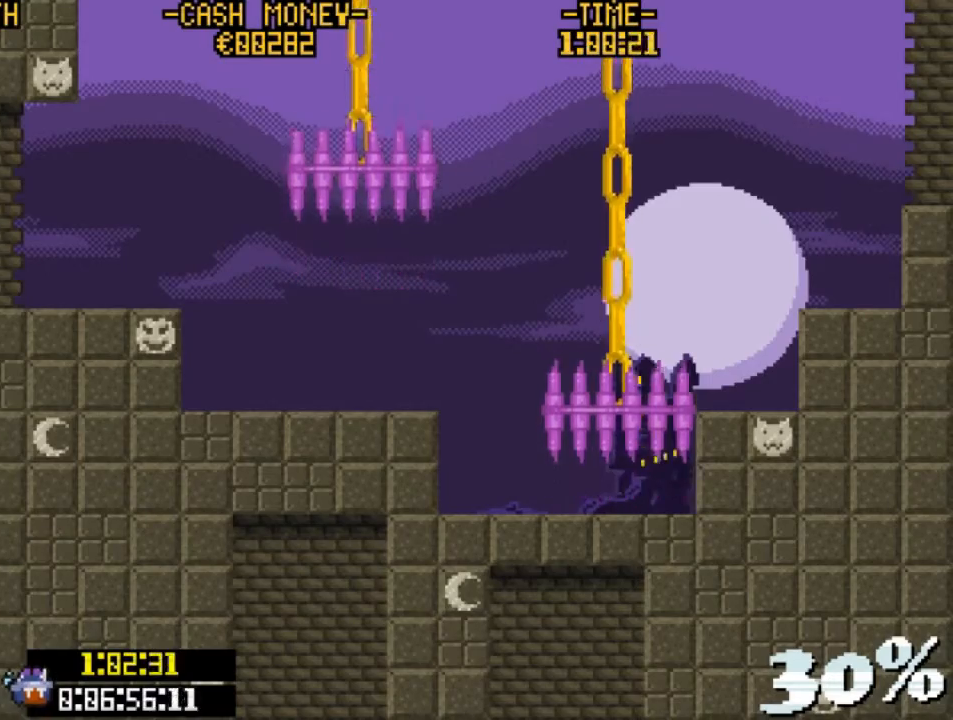
{"keys": ["right", "z"], "events": [[267, "z", "up"], [400, "z", "down"]]}
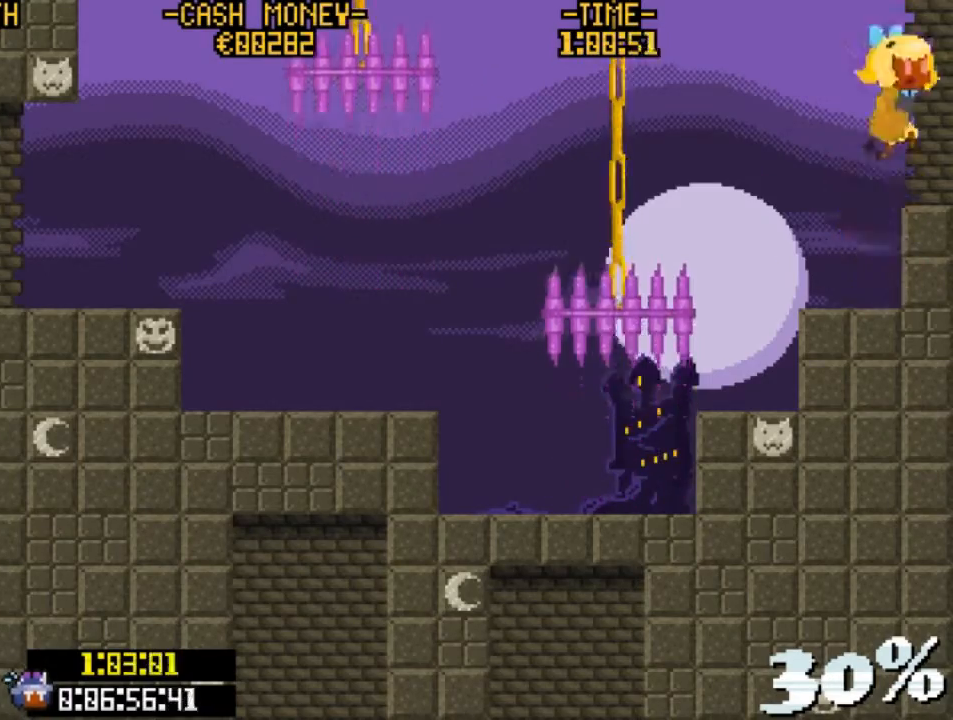
{"keys": ["right"], "events": [[33, "v", "down"], [100, "z", "up"], [267, "v", "up"]]}
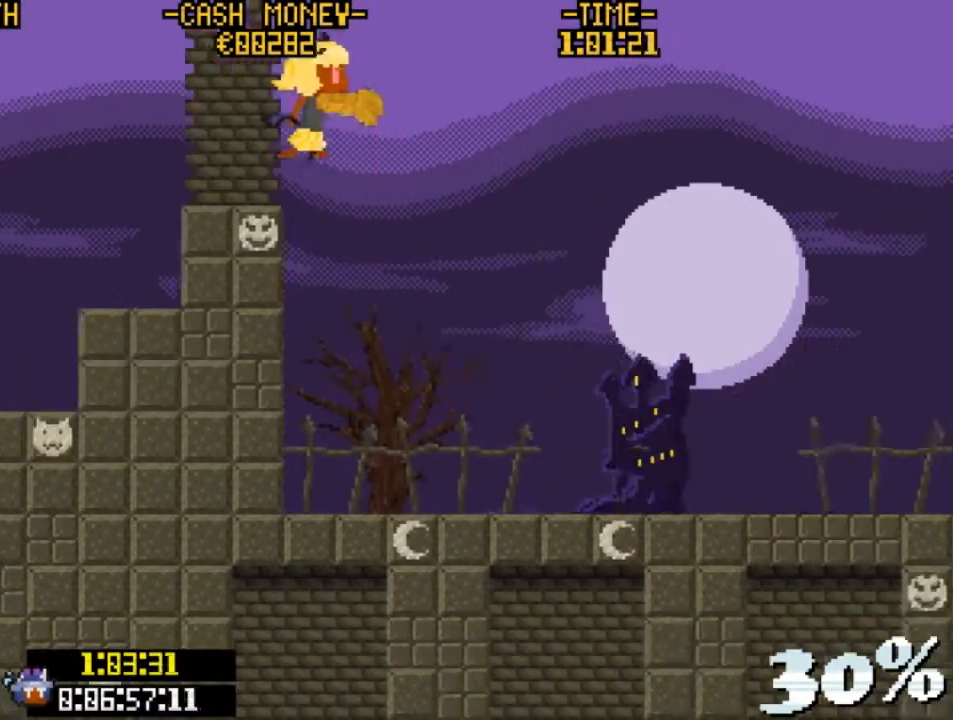
{"keys": ["right", "v"], "events": [[467, "v", "down"]]}
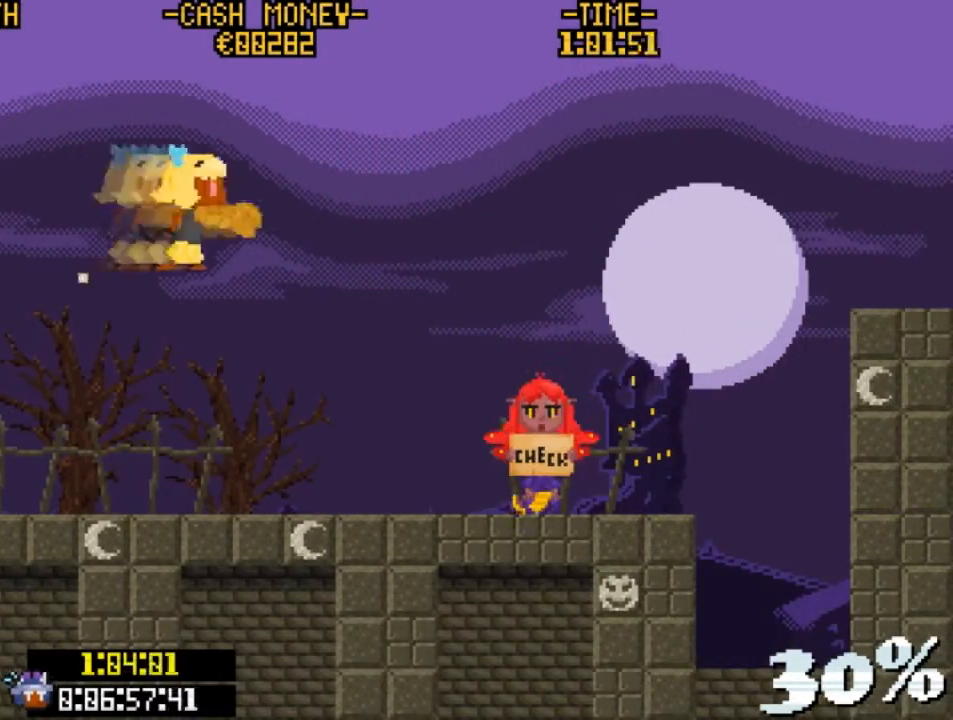
{"keys": ["right"], "events": [[133, "v", "up"]]}
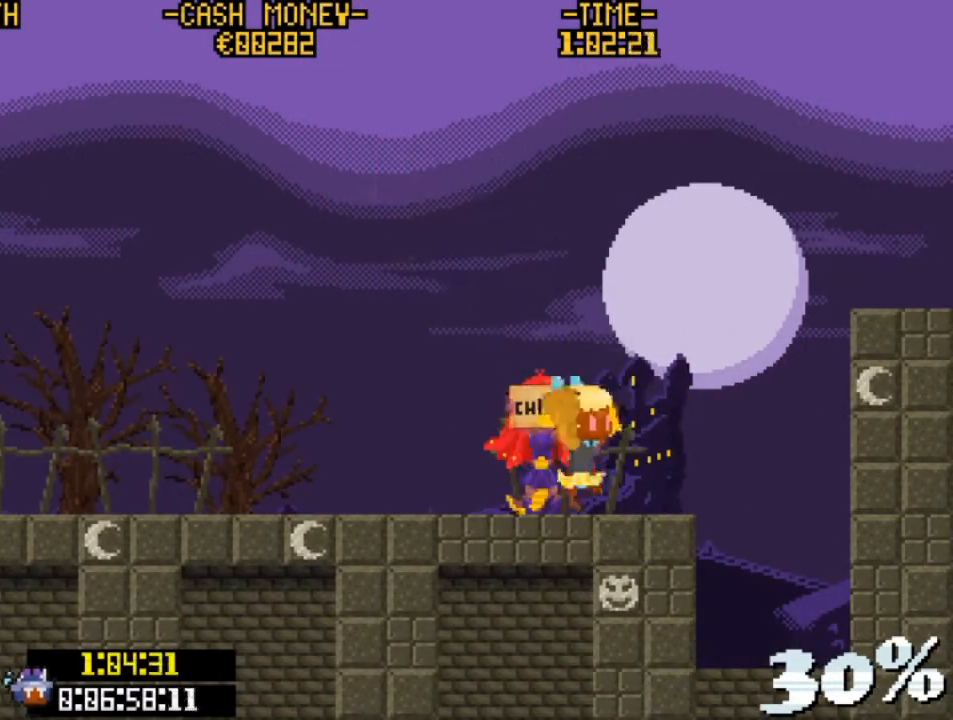
{"keys": ["left"], "events": [[367, "left", "down"], [400, "right", "up"]]}